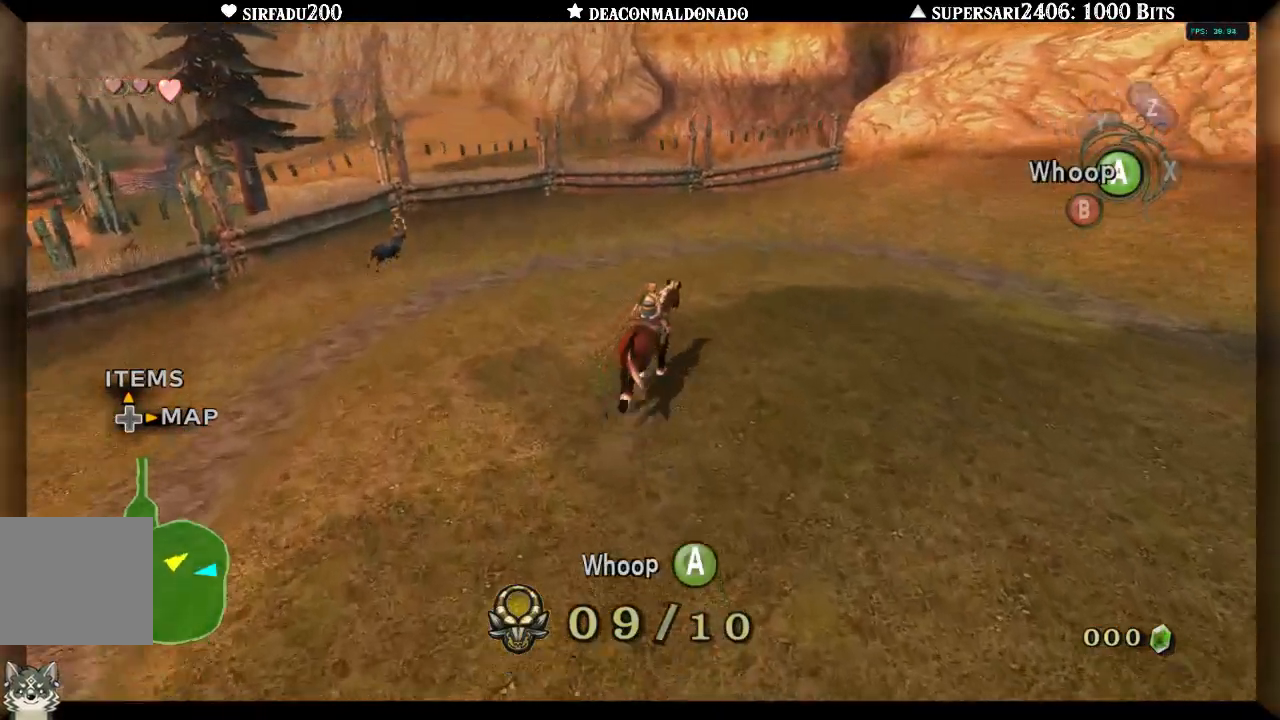
Gameplay with a controller (Nintendo layout); each line is a JSON object with the inputs held at the frame after it. "events" lists button and stick changes between this image and that frame as [ms after this image, input, new state], when the widget could be followed in between. Not read: L3 R3.
{"buttons": [], "left_stick": "up", "right_stick": "center", "events": [[217, "left_stick", "up"]]}
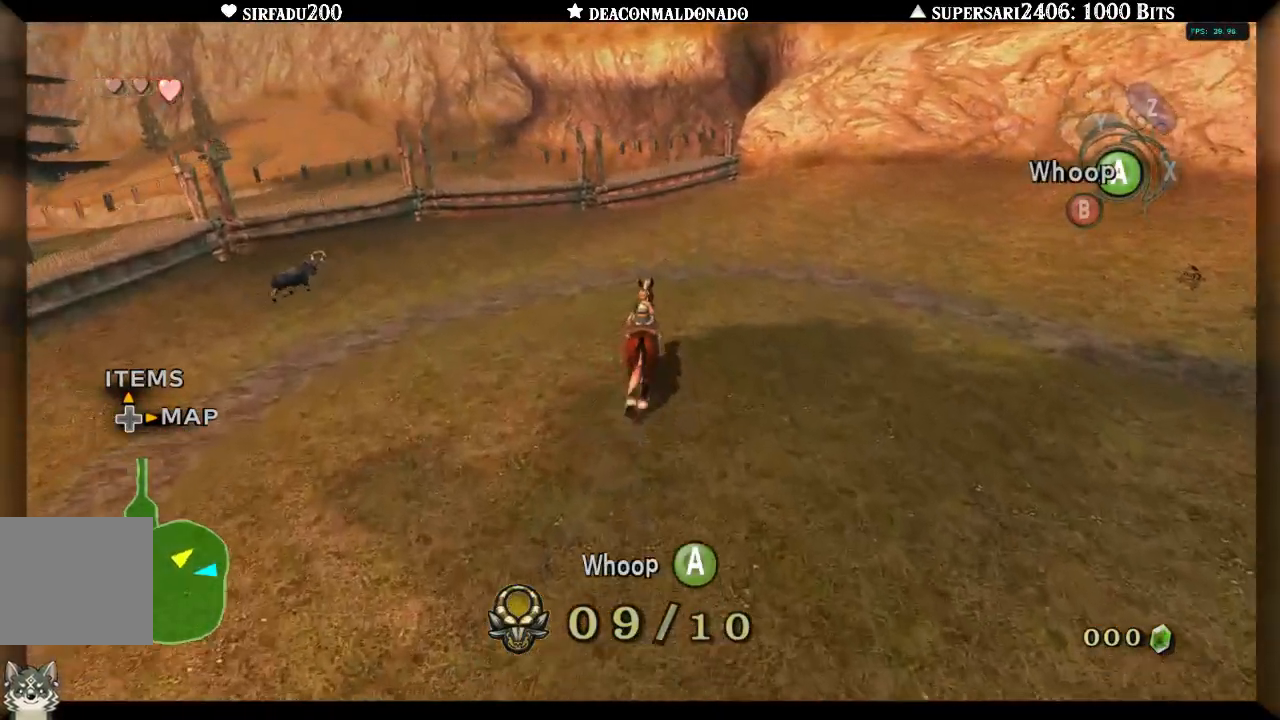
{"buttons": [], "left_stick": "up", "right_stick": "center", "events": []}
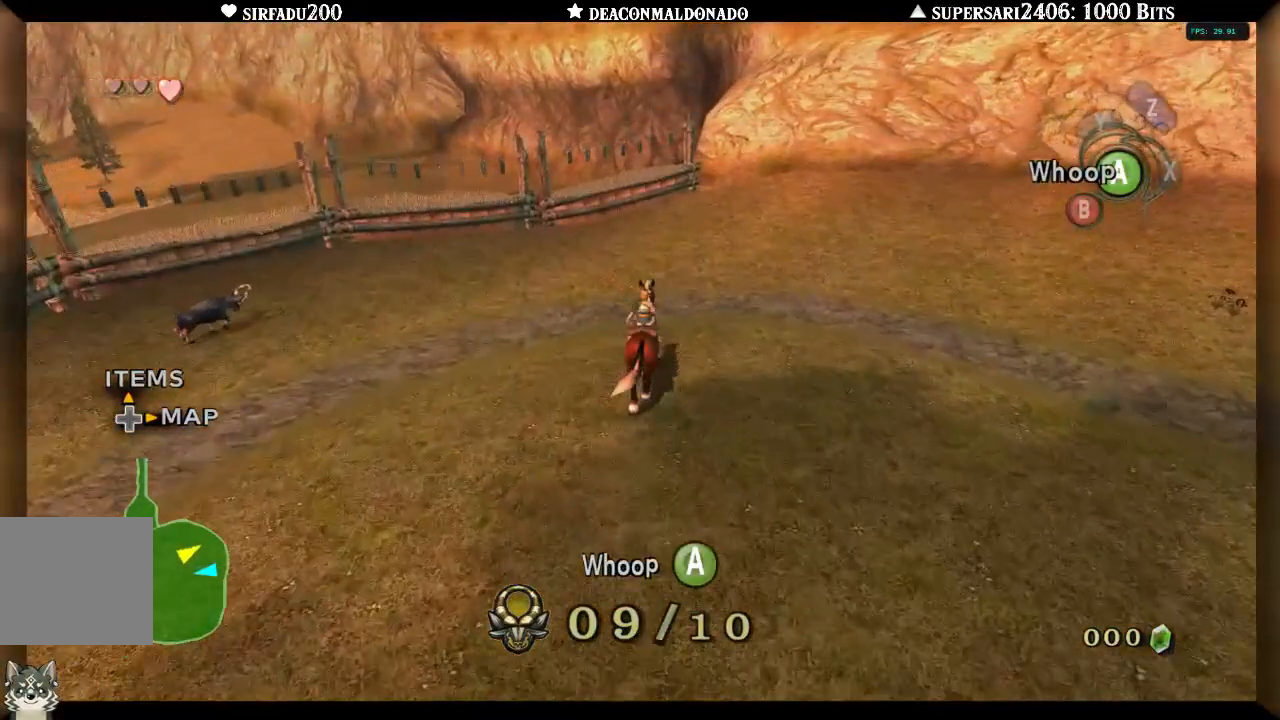
{"buttons": ["A"], "left_stick": "up-left", "right_stick": "center", "events": [[333, "left_stick", "up-left"], [483, "A", "down"]]}
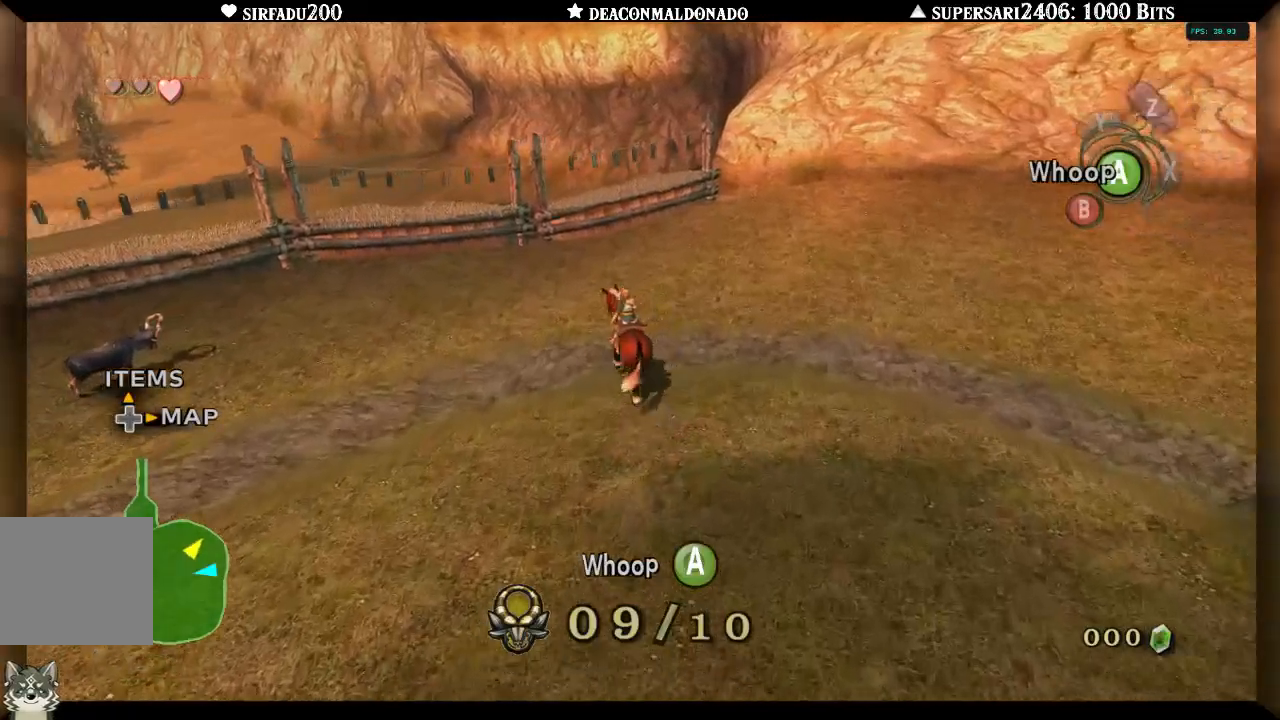
{"buttons": [], "left_stick": "up-left", "right_stick": "center", "events": [[150, "A", "up"]]}
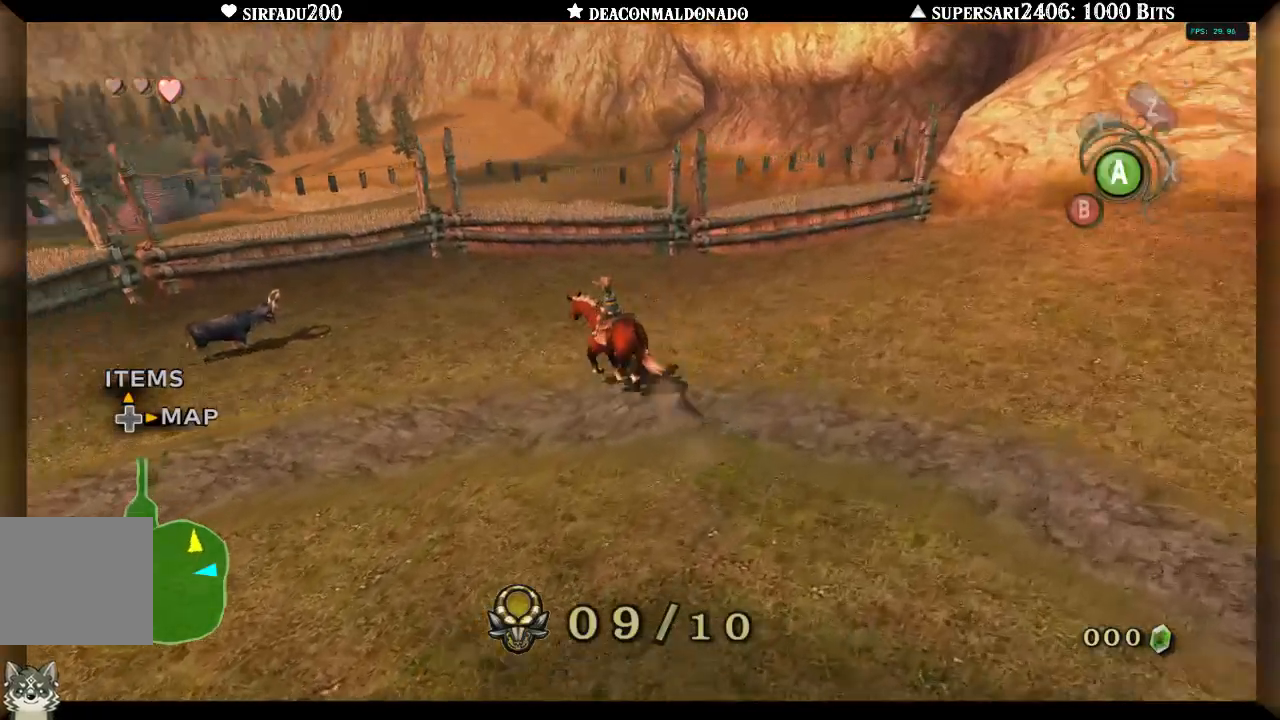
{"buttons": [], "left_stick": "up-left", "right_stick": "center", "events": []}
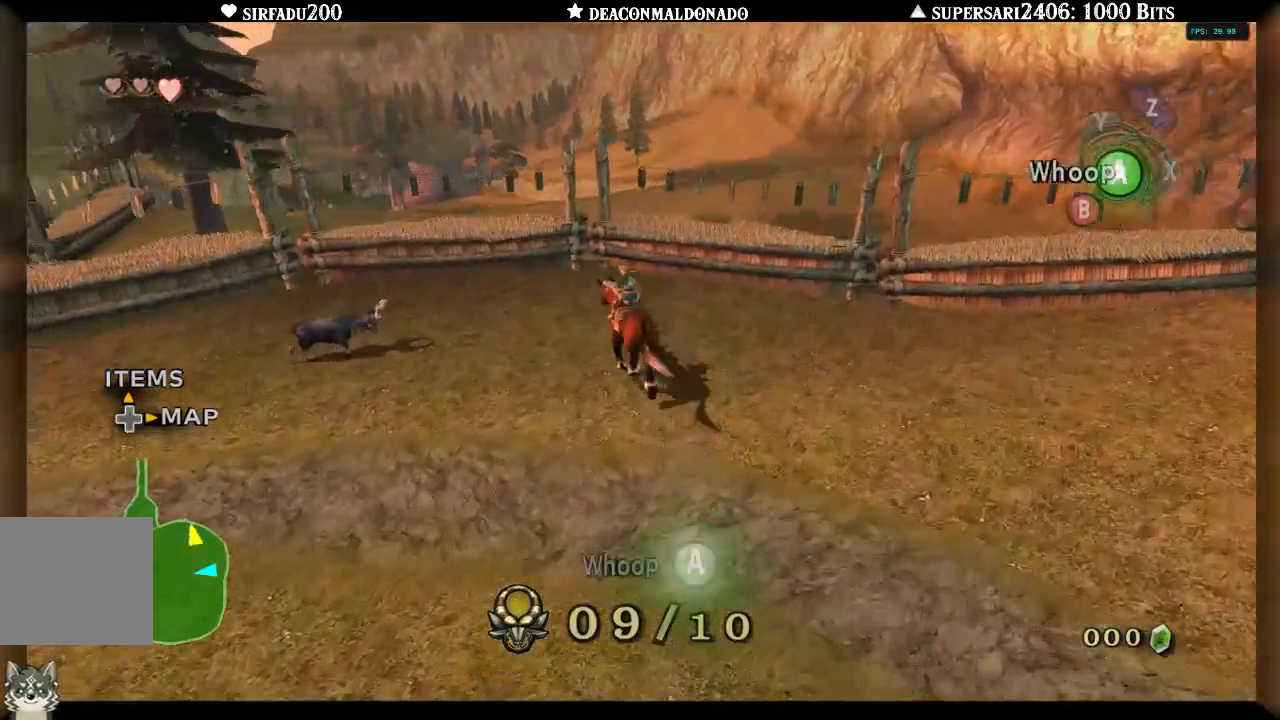
{"buttons": [], "left_stick": "left", "right_stick": "center", "events": [[500, "left_stick", "left"]]}
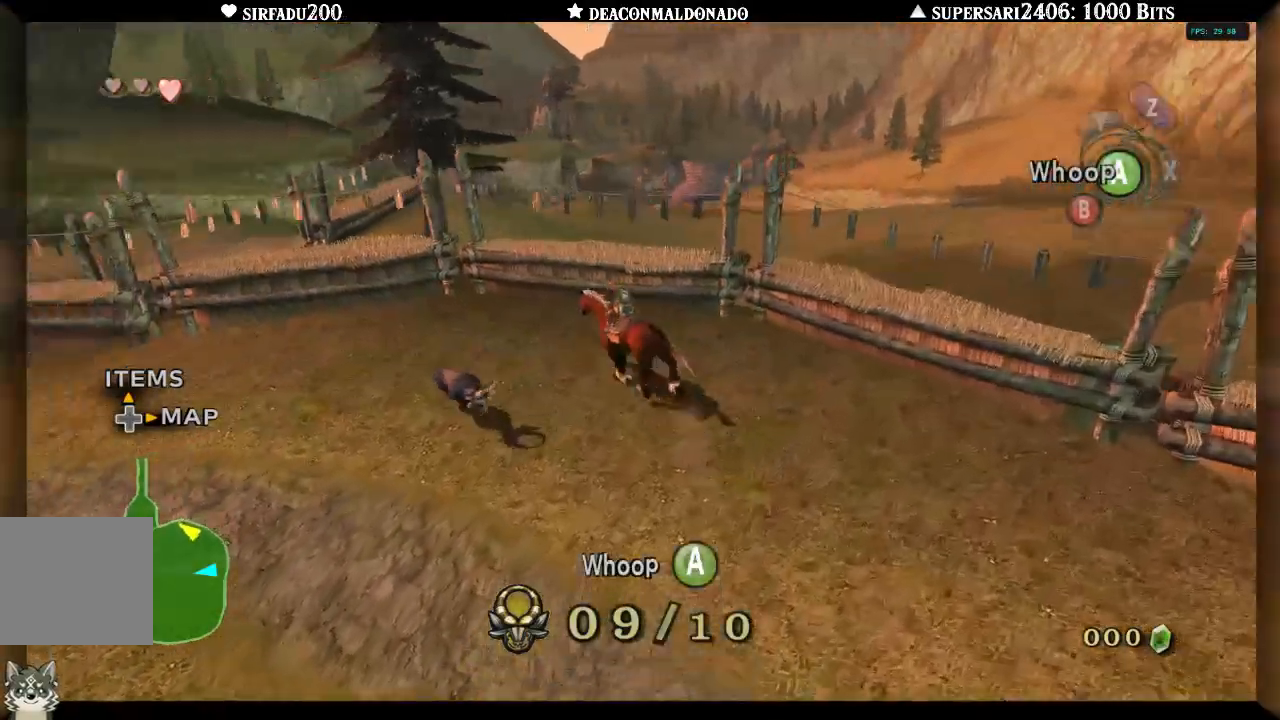
{"buttons": [], "left_stick": "left", "right_stick": "center", "events": []}
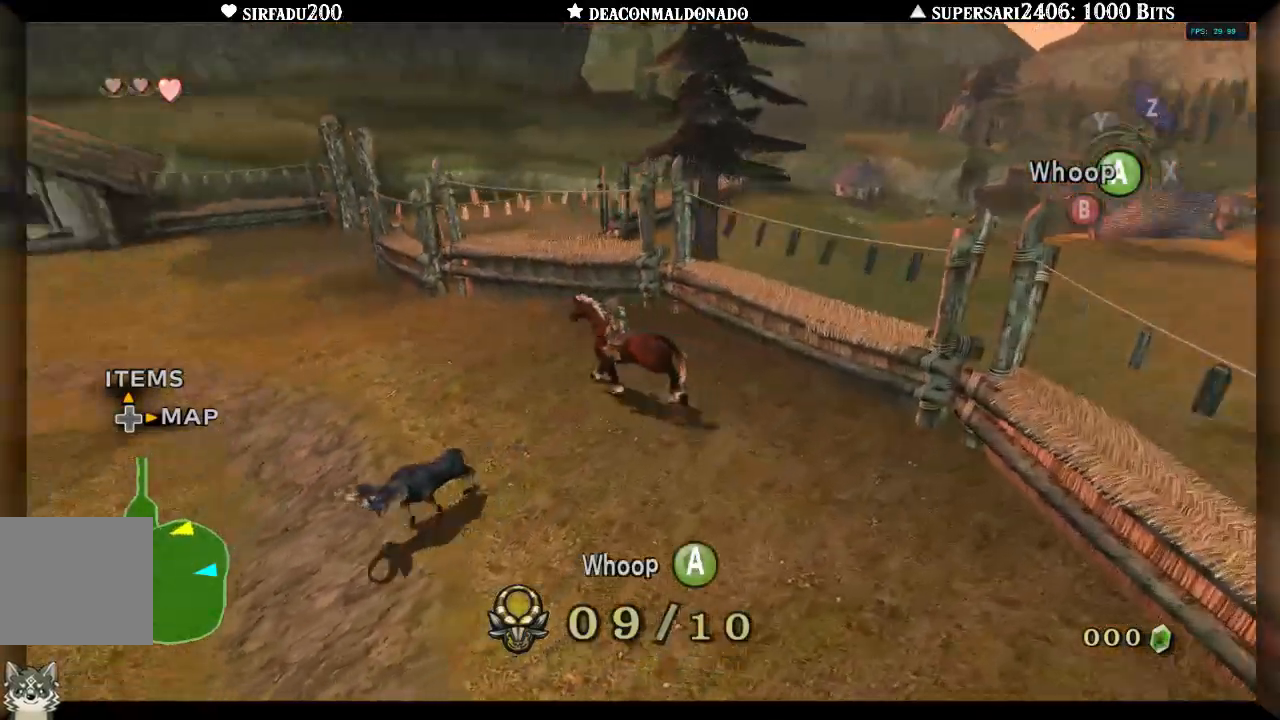
{"buttons": [], "left_stick": "left", "right_stick": "center", "events": []}
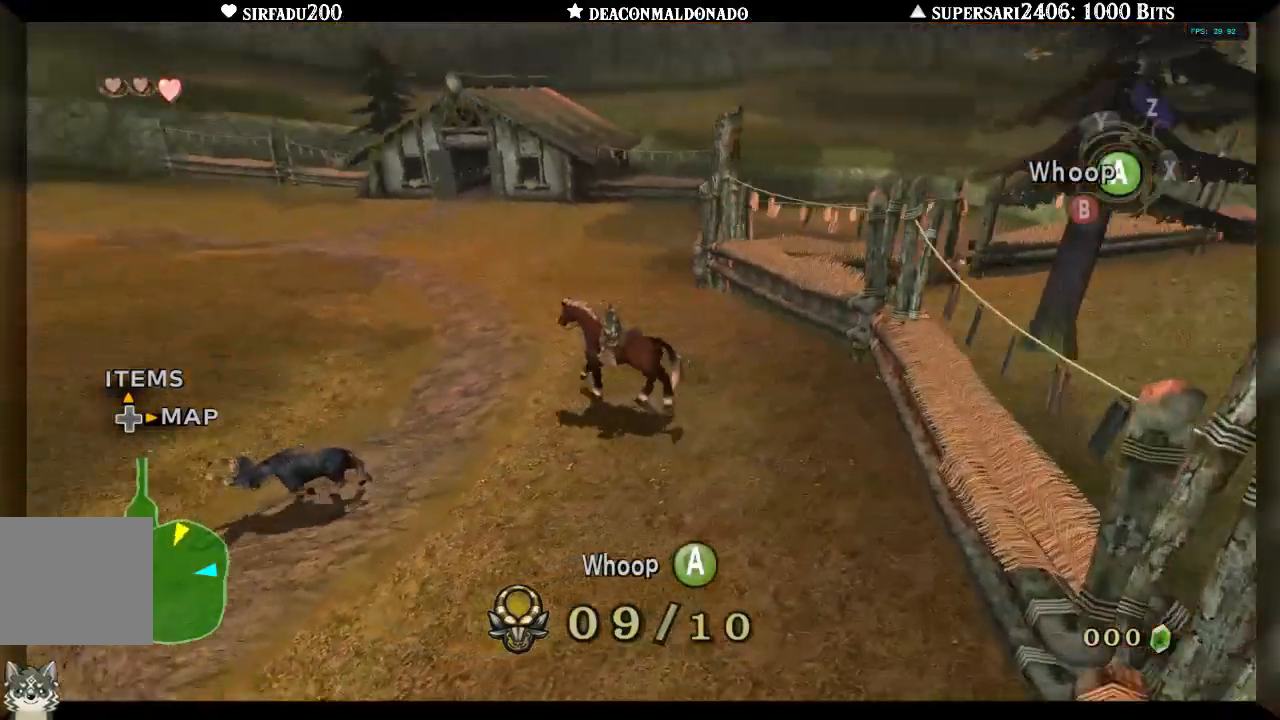
{"buttons": [], "left_stick": "left", "right_stick": "center", "events": []}
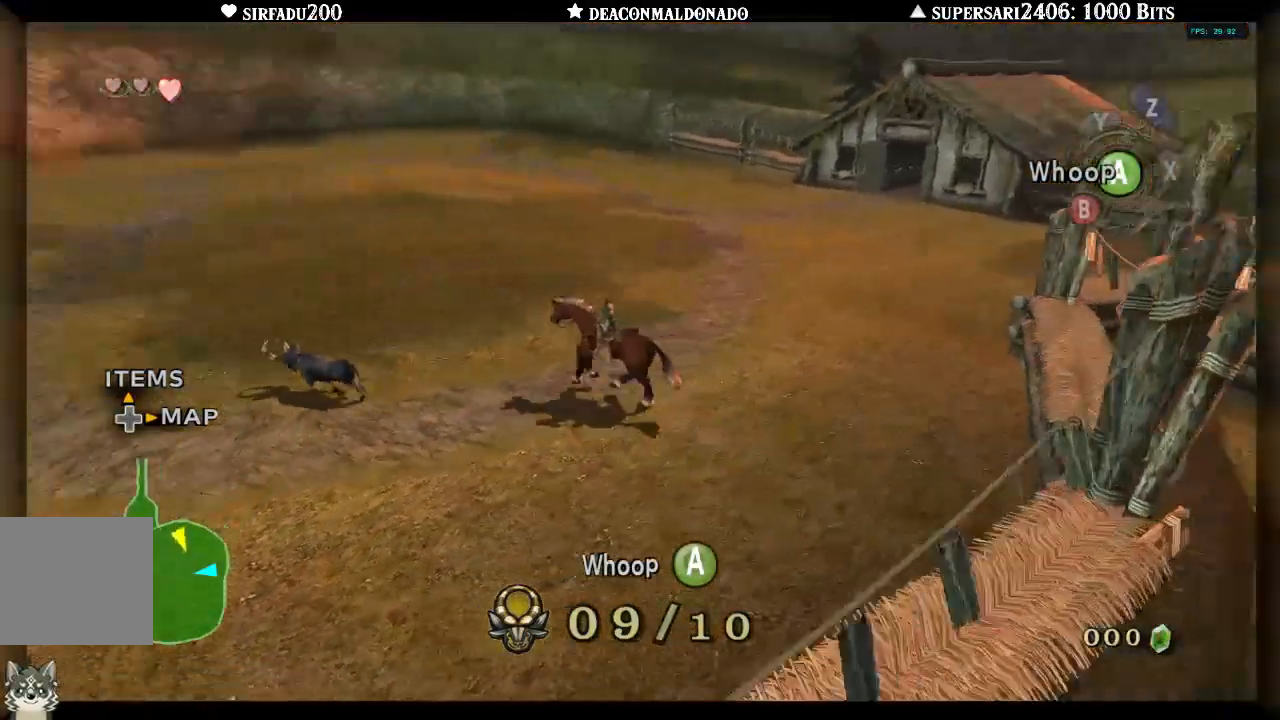
{"buttons": [], "left_stick": "left", "right_stick": "center", "events": []}
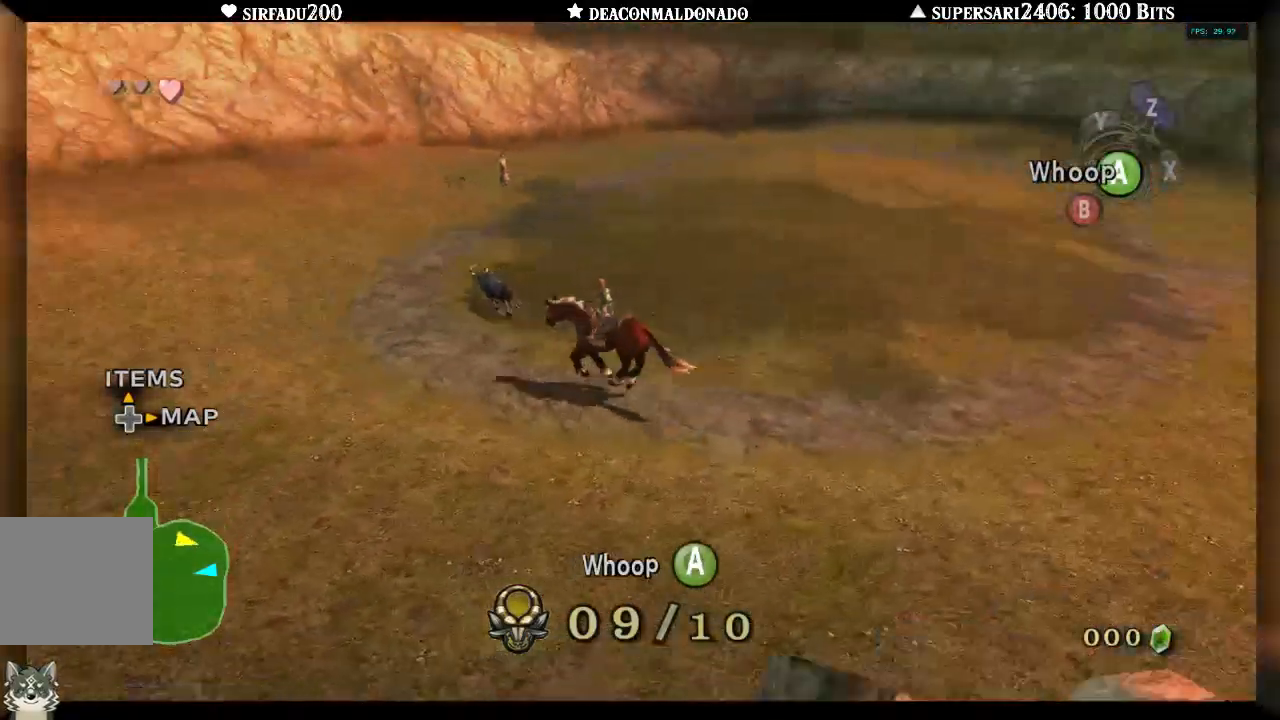
{"buttons": ["A"], "left_stick": "up", "right_stick": "center", "events": [[100, "left_stick", "up-left"], [467, "left_stick", "up"], [500, "A", "down"]]}
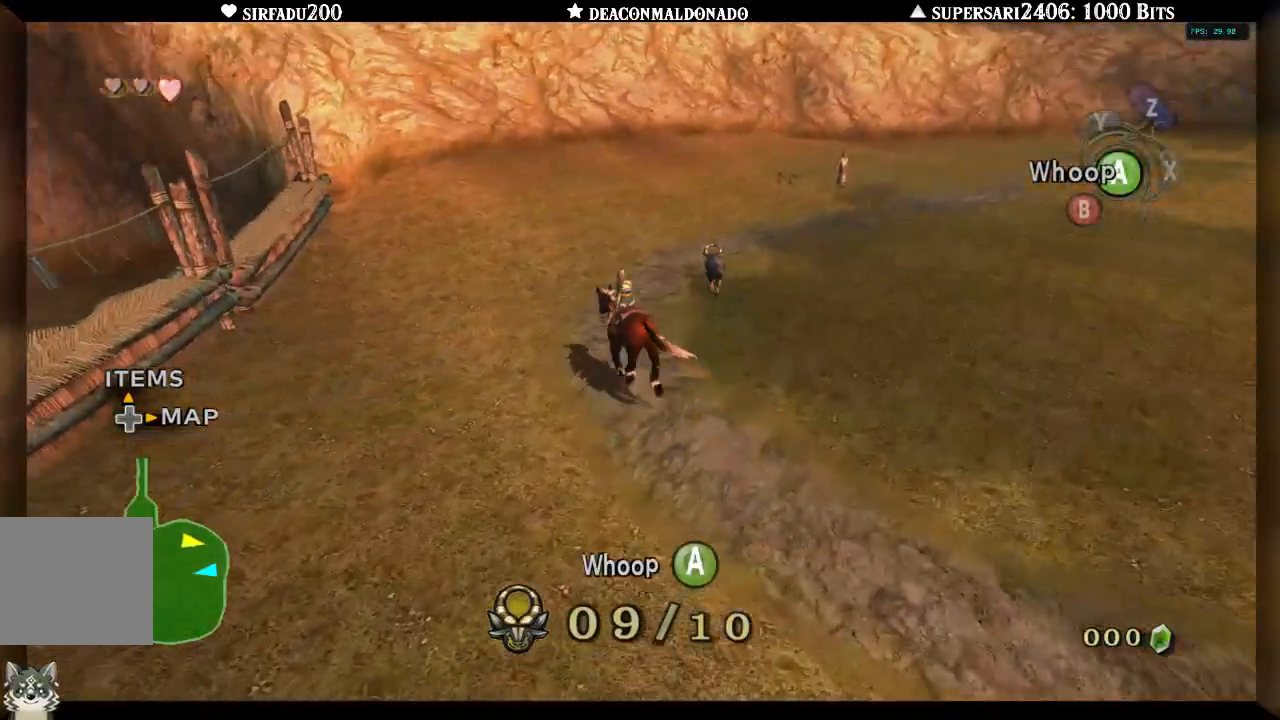
{"buttons": [], "left_stick": "up-right", "right_stick": "center", "events": [[100, "A", "up"], [467, "left_stick", "up-right"]]}
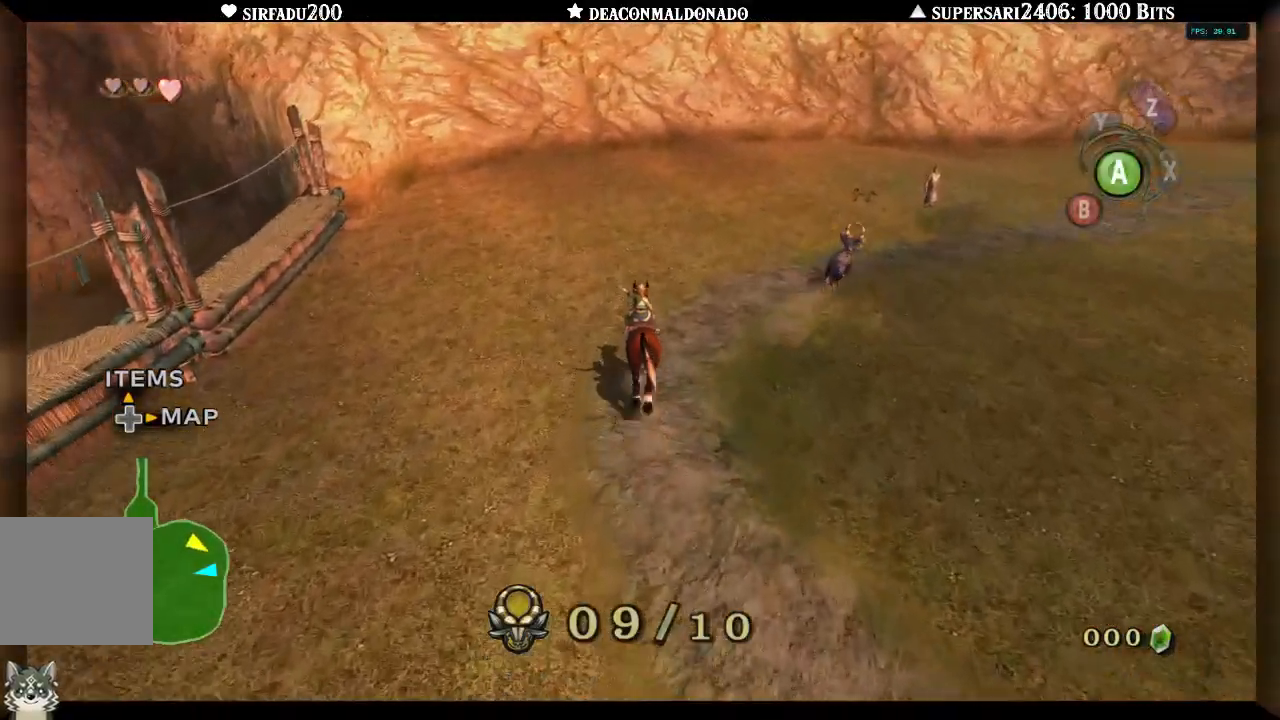
{"buttons": [], "left_stick": "up-right", "right_stick": "center", "events": []}
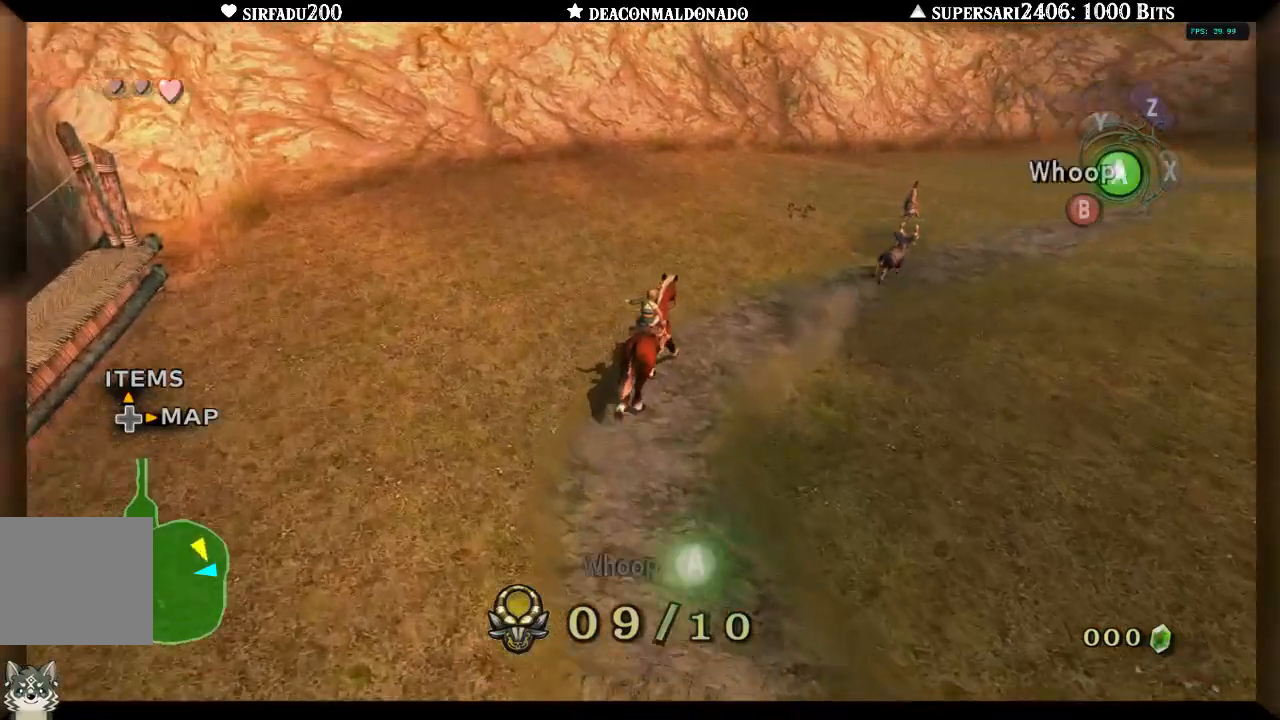
{"buttons": [], "left_stick": "up-right", "right_stick": "center", "events": []}
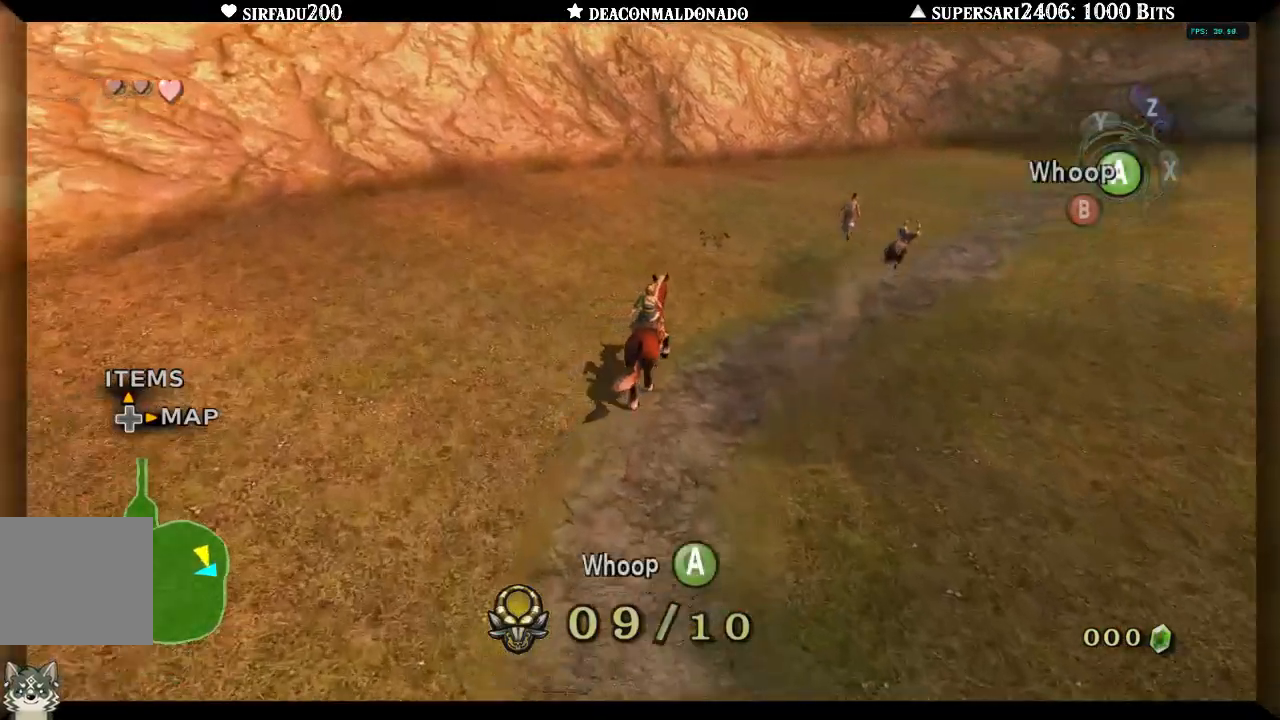
{"buttons": [], "left_stick": "up-right", "right_stick": "center", "events": []}
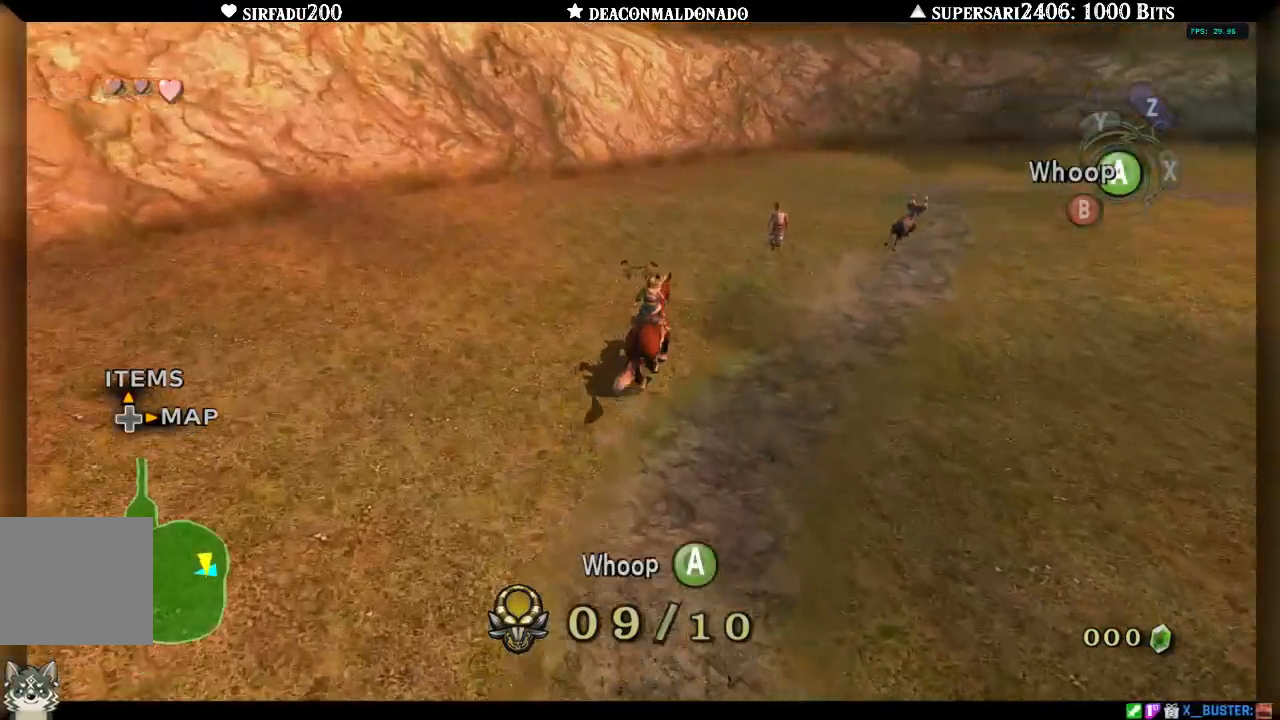
{"buttons": [], "left_stick": "up-right", "right_stick": "center", "events": []}
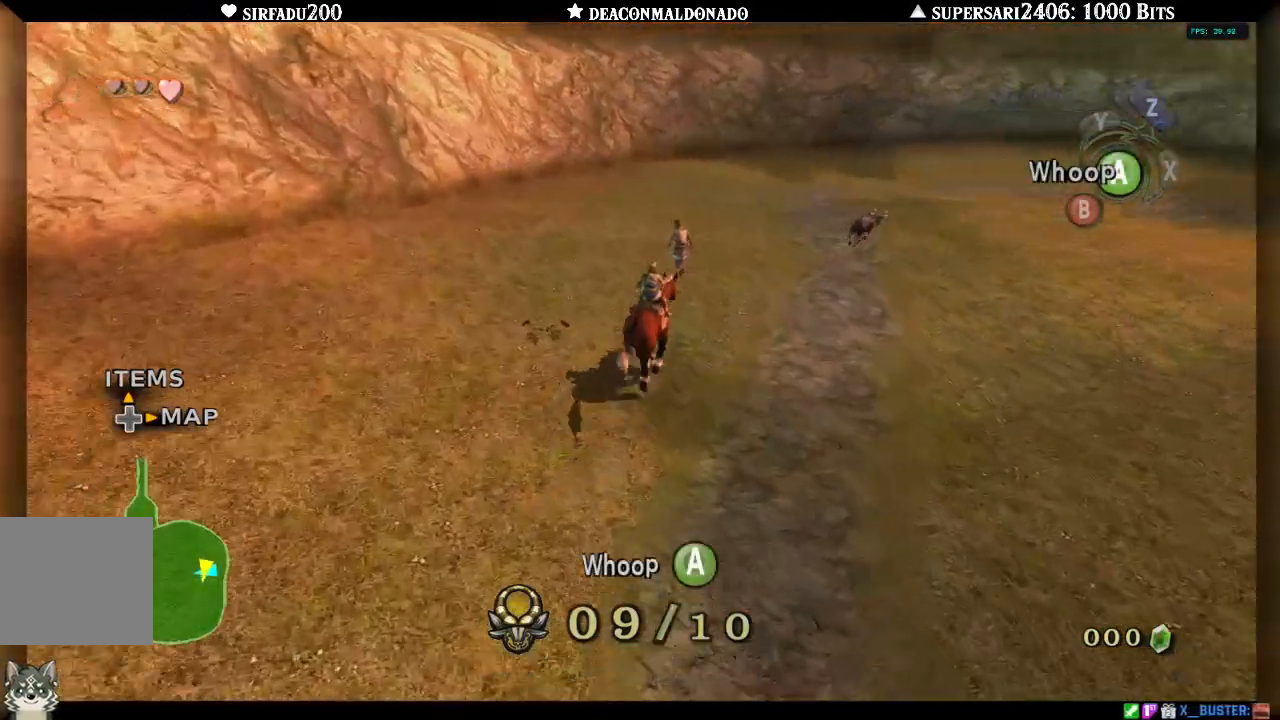
{"buttons": [], "left_stick": "up-right", "right_stick": "center", "events": []}
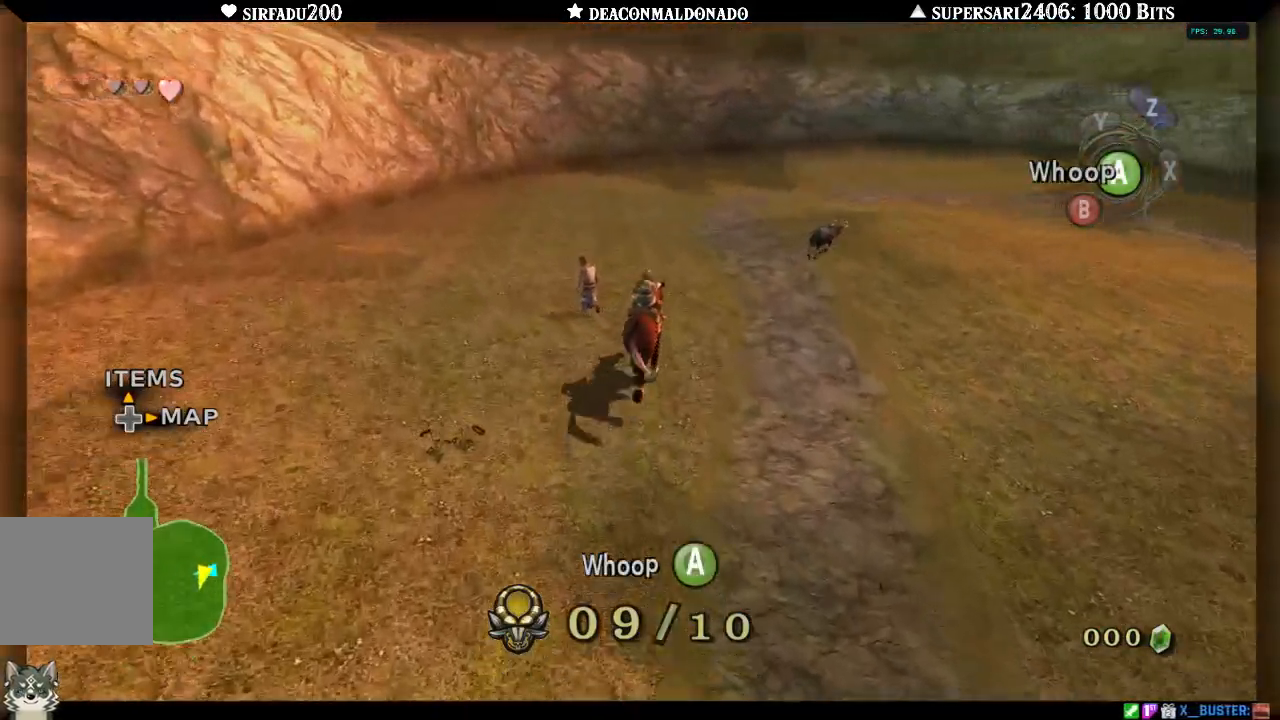
{"buttons": [], "left_stick": "up", "right_stick": "center", "events": [[17, "left_stick", "up"]]}
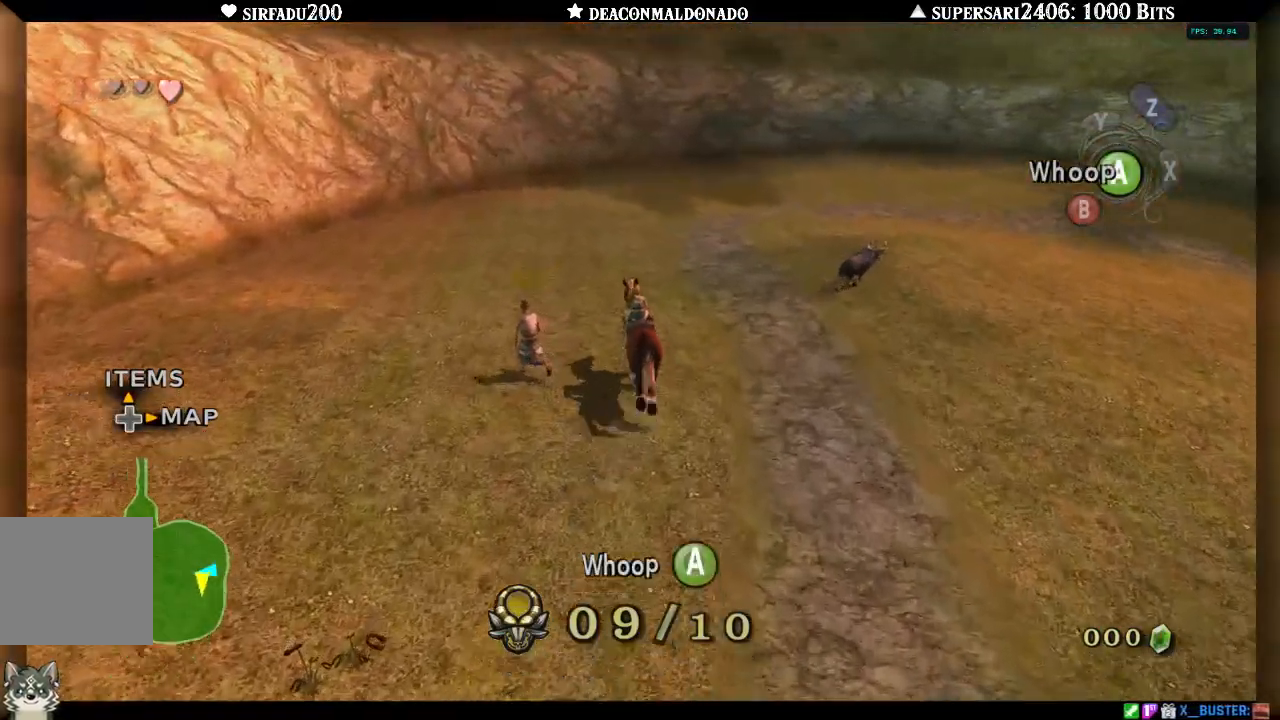
{"buttons": [], "left_stick": "up-right", "right_stick": "center", "events": [[33, "left_stick", "up-right"]]}
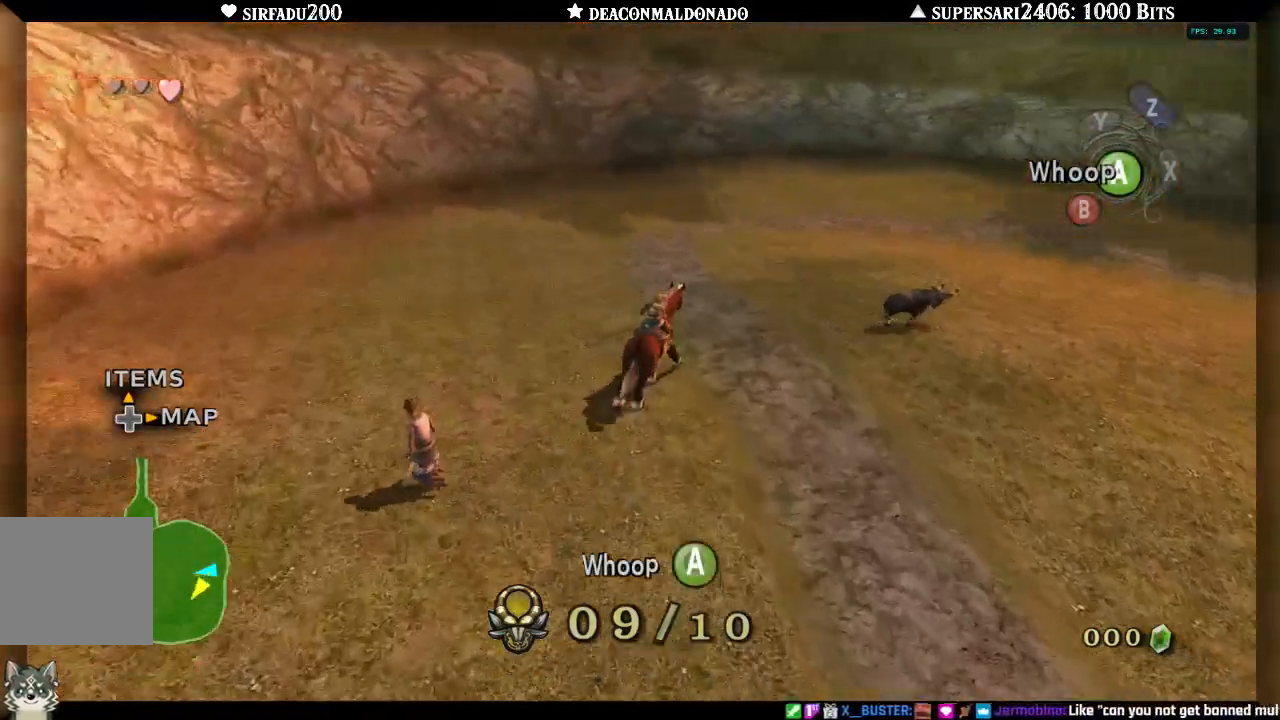
{"buttons": [], "left_stick": "up-right", "right_stick": "center", "events": [[333, "left_stick", "right"], [483, "left_stick", "up-right"]]}
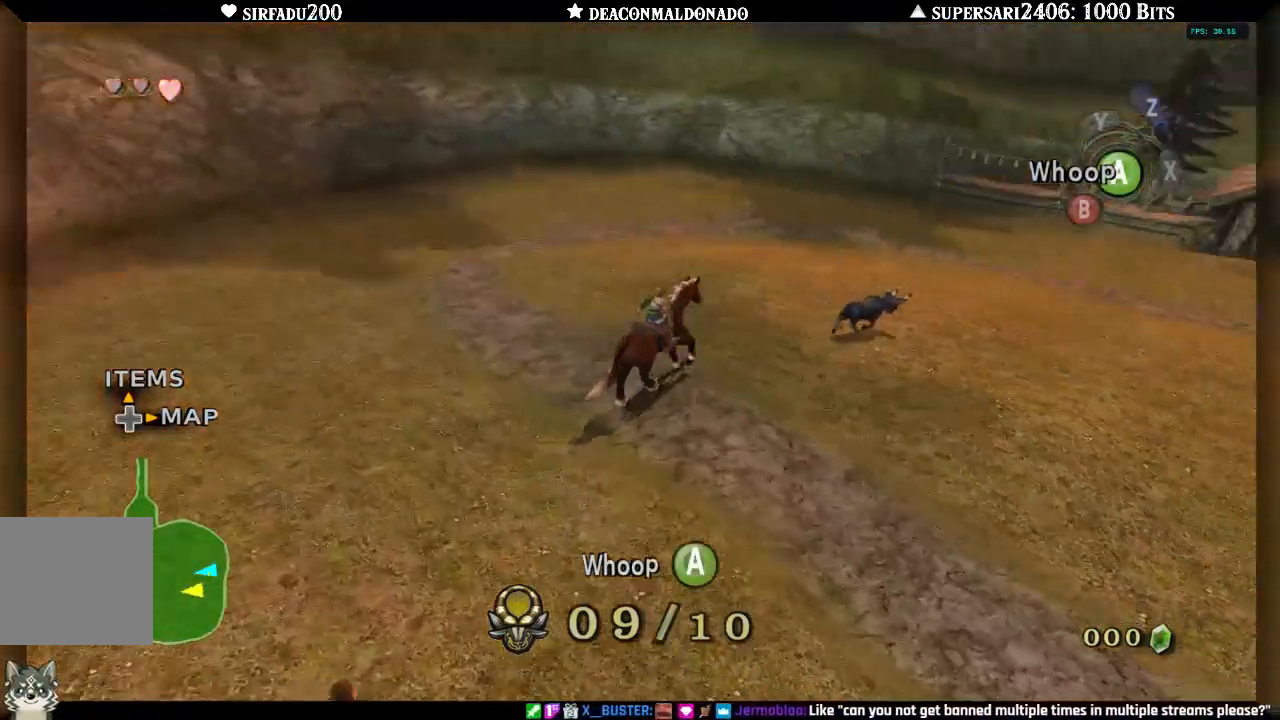
{"buttons": [], "left_stick": "up-right", "right_stick": "center", "events": []}
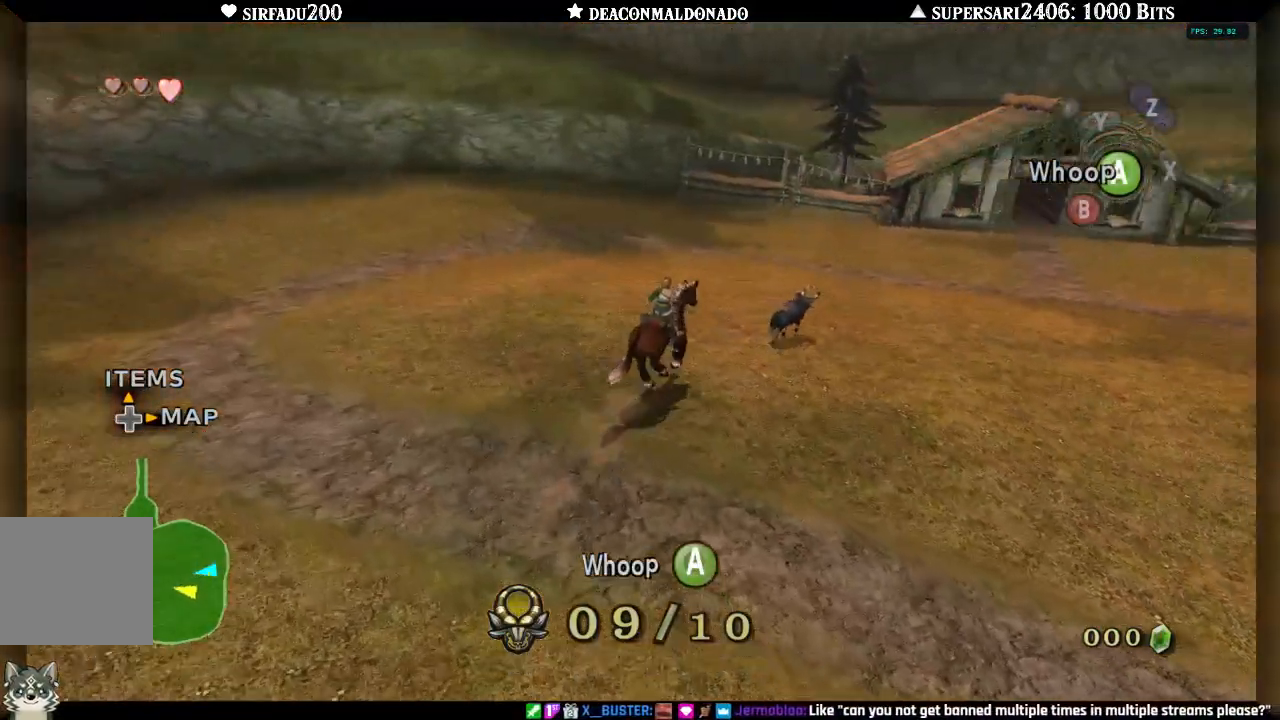
{"buttons": [], "left_stick": "up-right", "right_stick": "center", "events": [[133, "left_stick", "up"], [450, "left_stick", "up-right"]]}
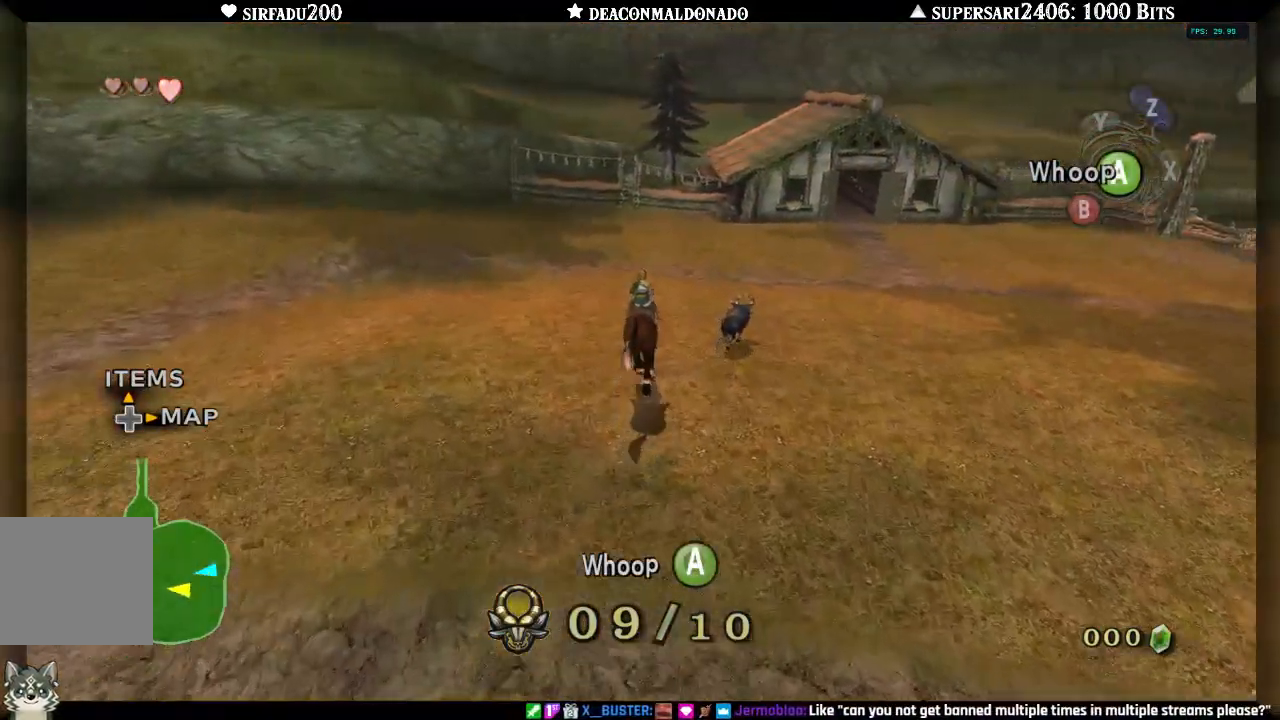
{"buttons": [], "left_stick": "up-right", "right_stick": "center", "events": [[183, "left_stick", "up"], [233, "A", "down"], [350, "A", "up"], [400, "left_stick", "up-right"]]}
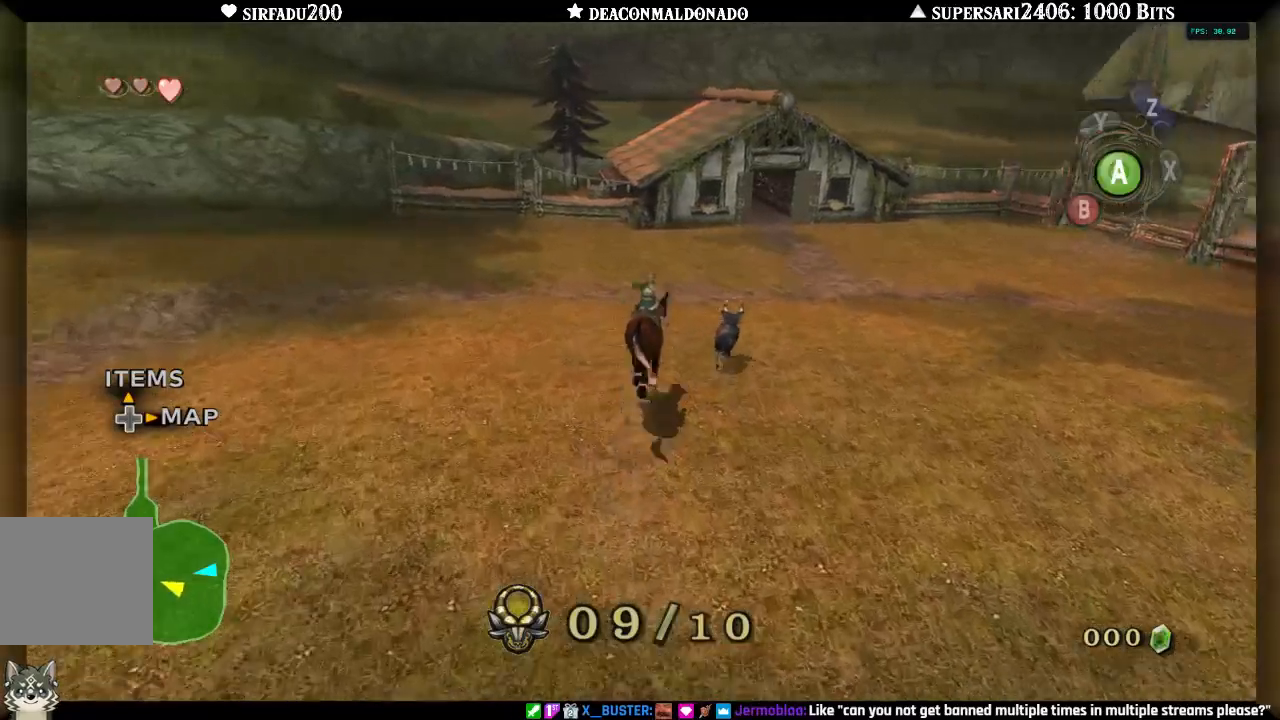
{"buttons": [], "left_stick": "up", "right_stick": "center", "events": [[500, "left_stick", "up"]]}
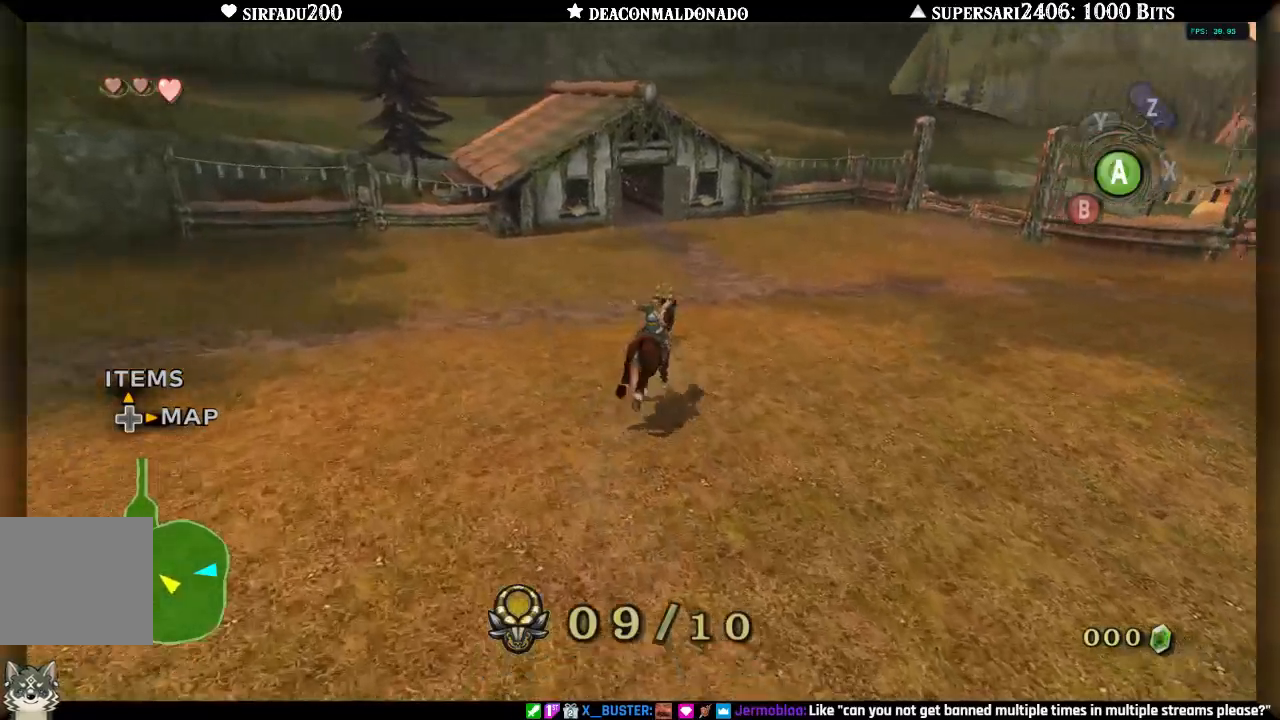
{"buttons": [], "left_stick": "up", "right_stick": "center", "events": []}
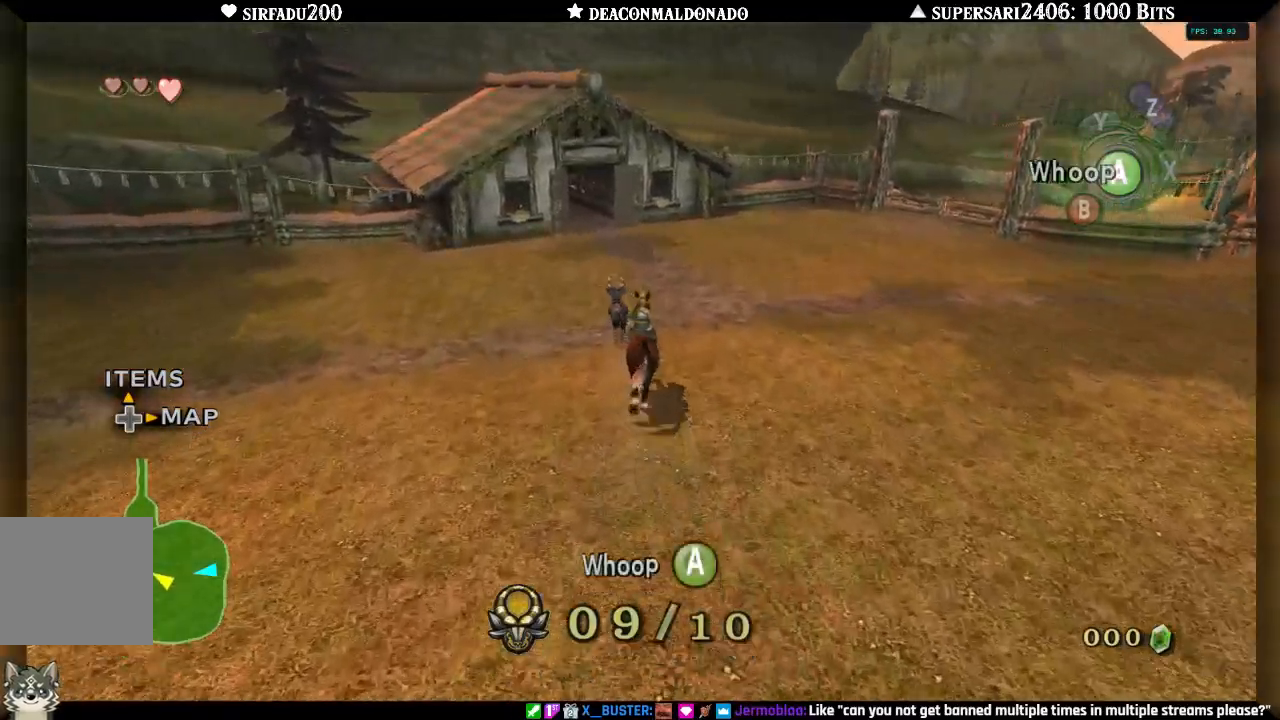
{"buttons": [], "left_stick": "up", "right_stick": "center", "events": []}
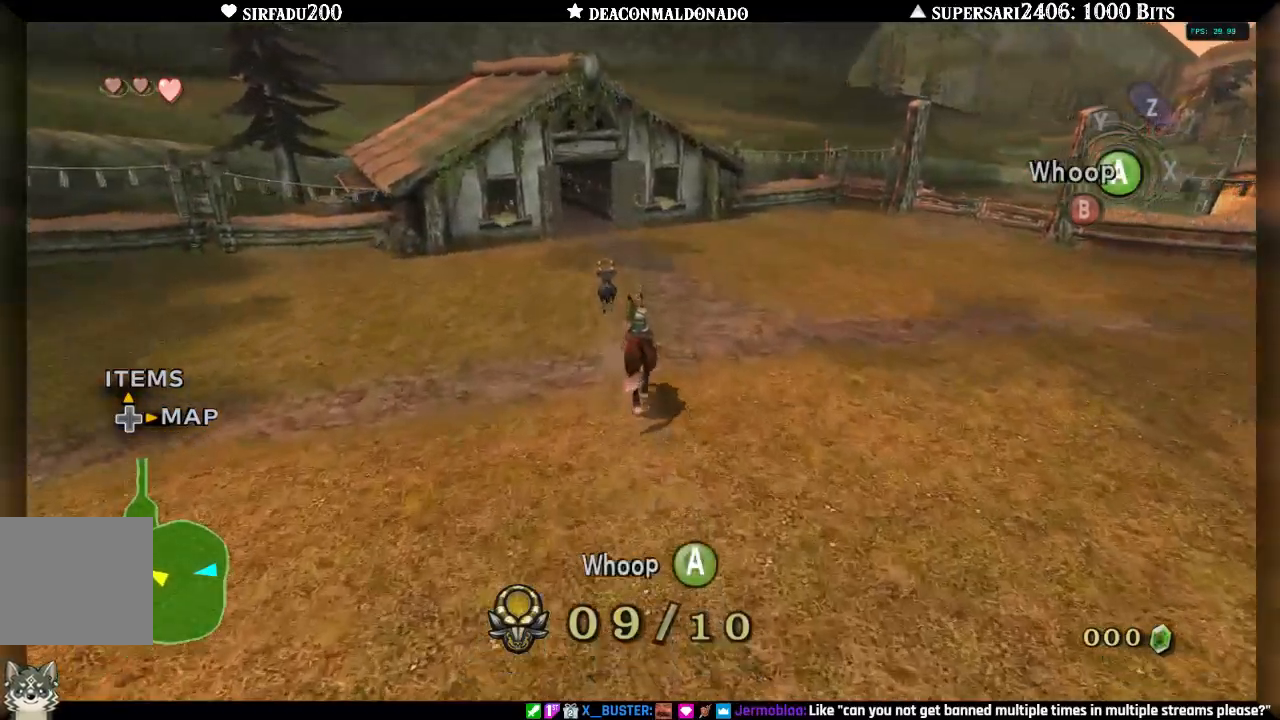
{"buttons": [], "left_stick": "up", "right_stick": "center", "events": []}
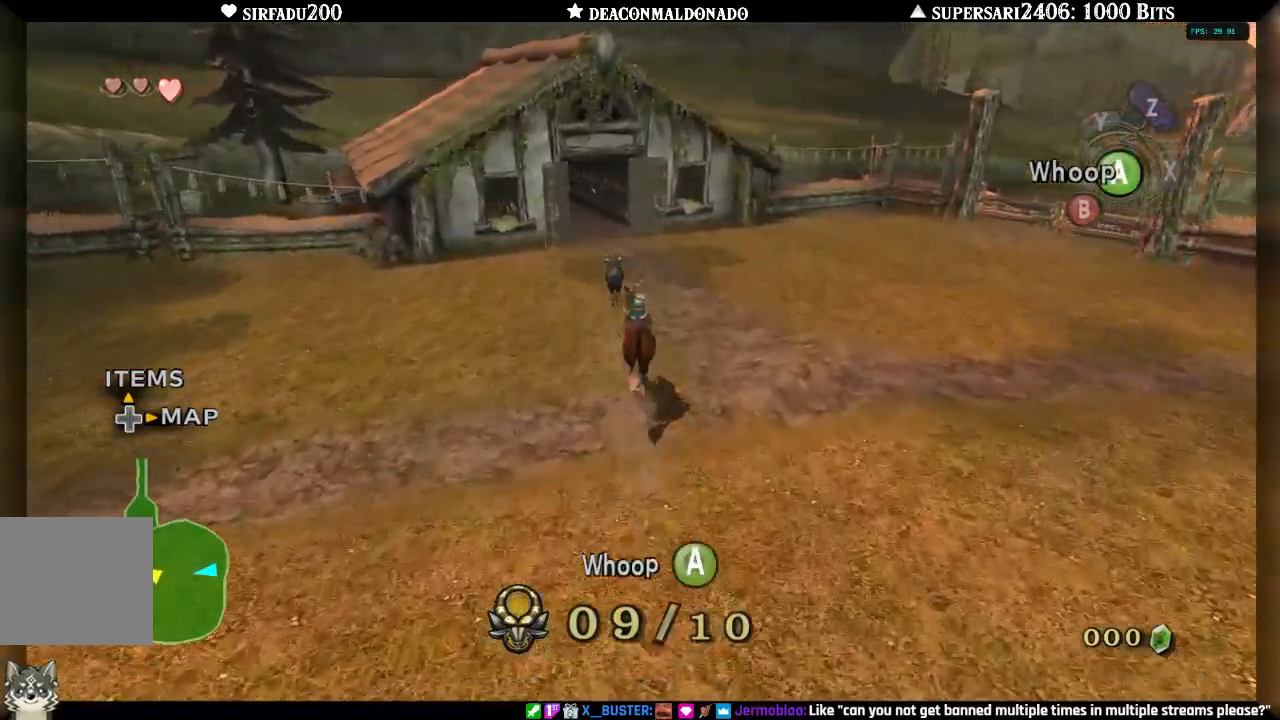
{"buttons": [], "left_stick": "up", "right_stick": "center", "events": []}
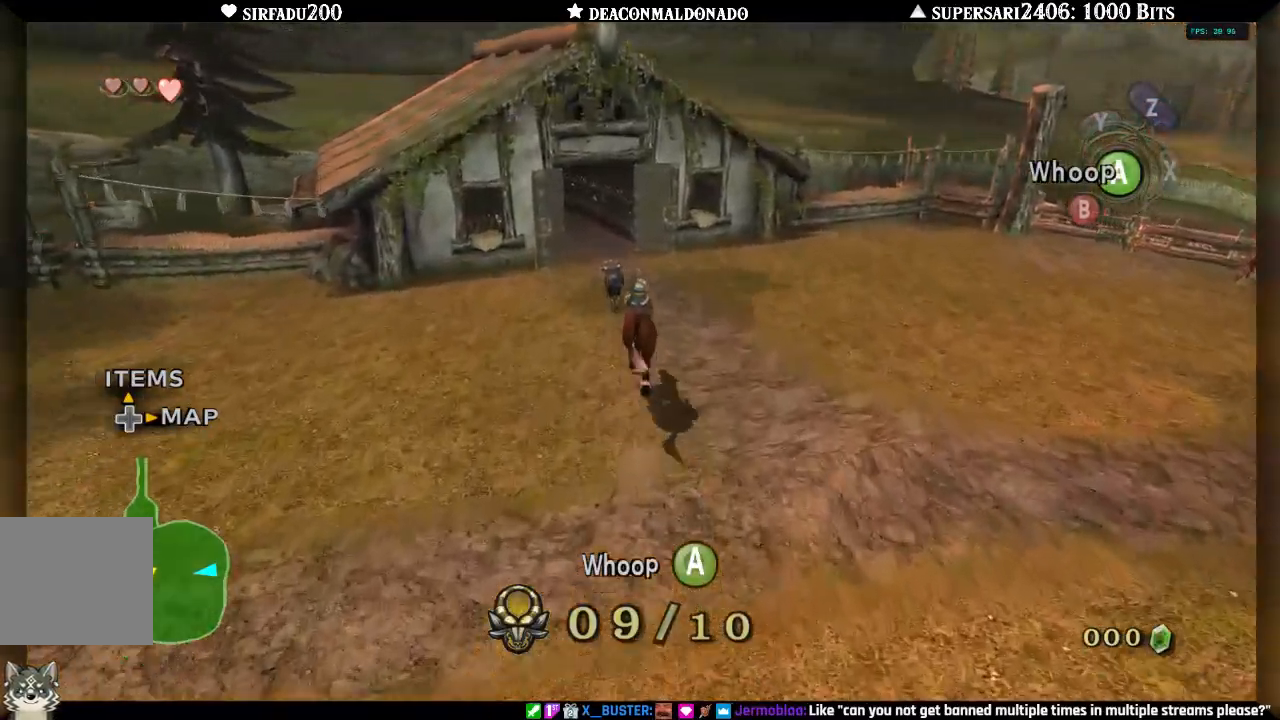
{"buttons": [], "left_stick": "up", "right_stick": "center", "events": []}
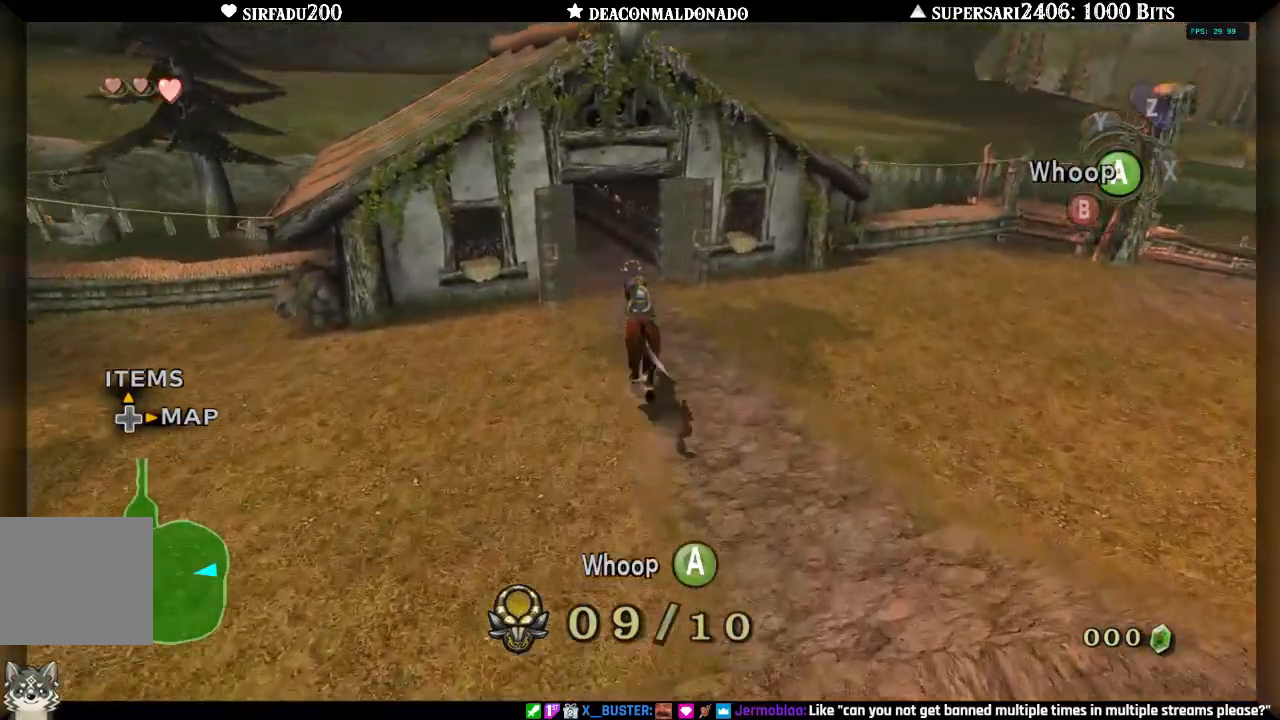
{"buttons": [], "left_stick": "up-right", "right_stick": "center", "events": [[83, "left_stick", "up-right"]]}